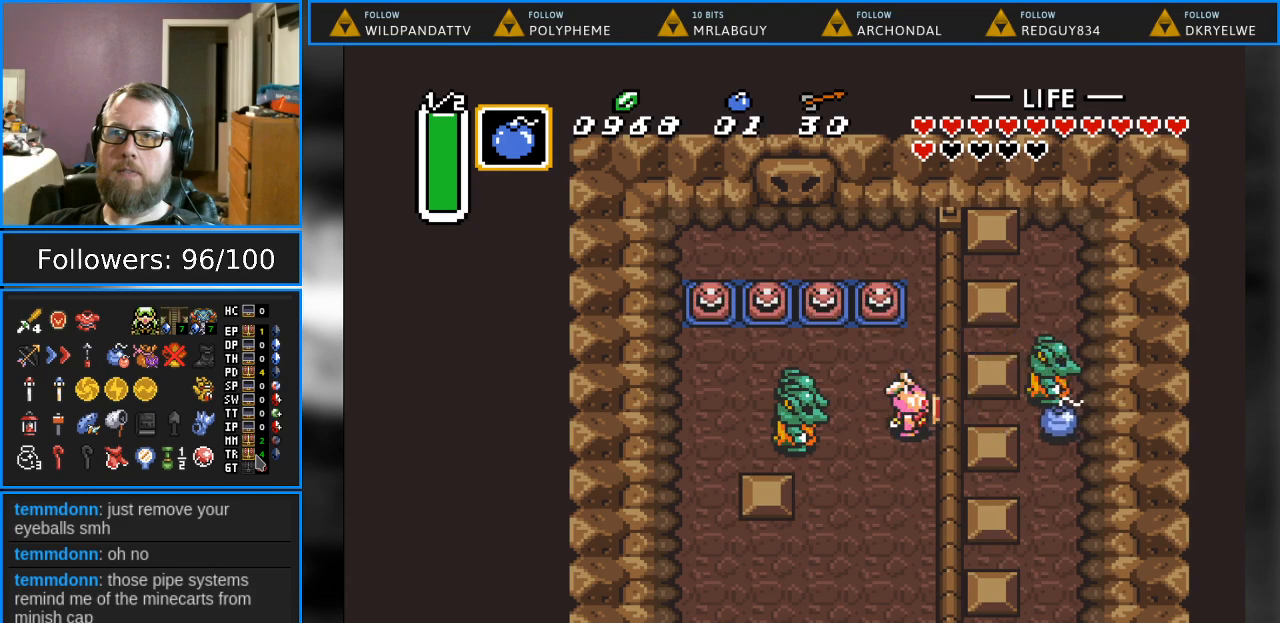
Gameplay with a controller (Nintendo layout); each line is a JSON object with the inputs held at the frame after it. "events" lists button and stick changes between this image and that frame as [ms after this image, input, new state], when the widget could be followed in between. Not read: L1 L3 R1 R3.
{"buttons": [], "events": []}
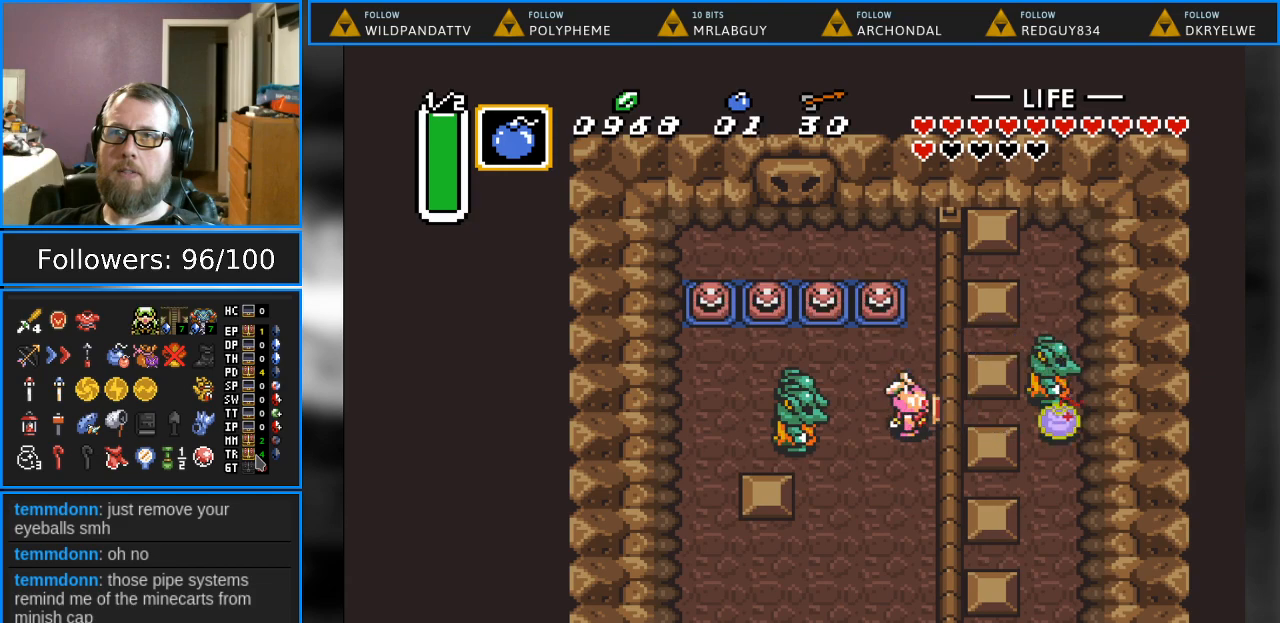
{"buttons": [], "events": []}
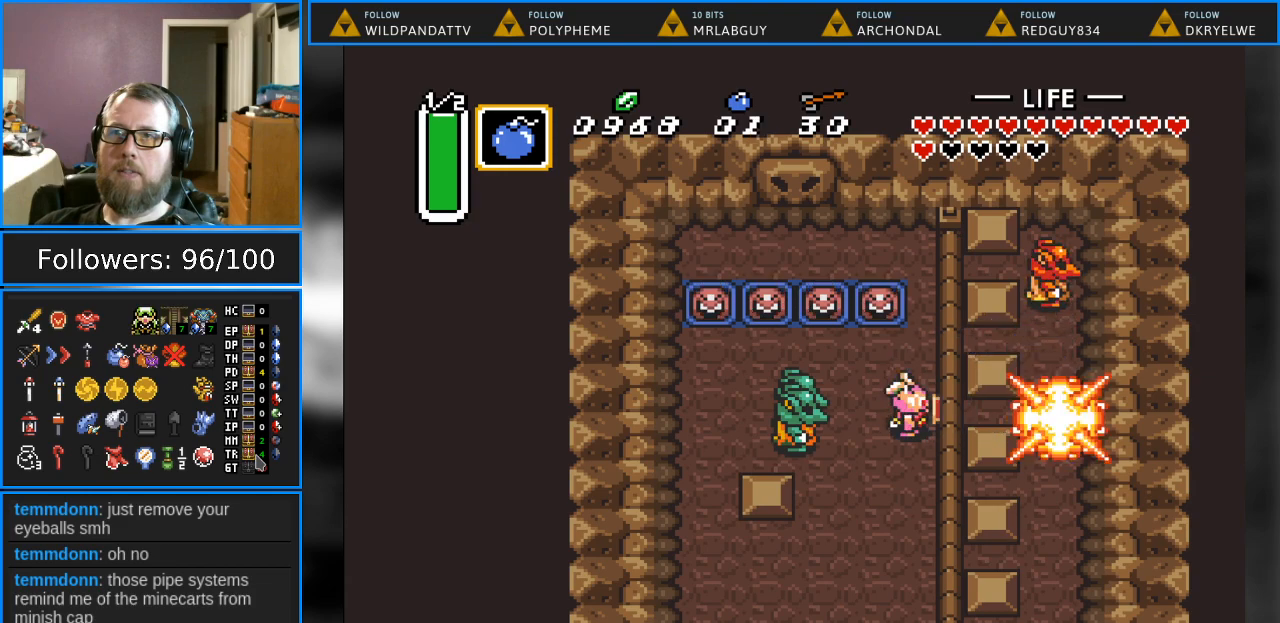
{"buttons": [], "events": []}
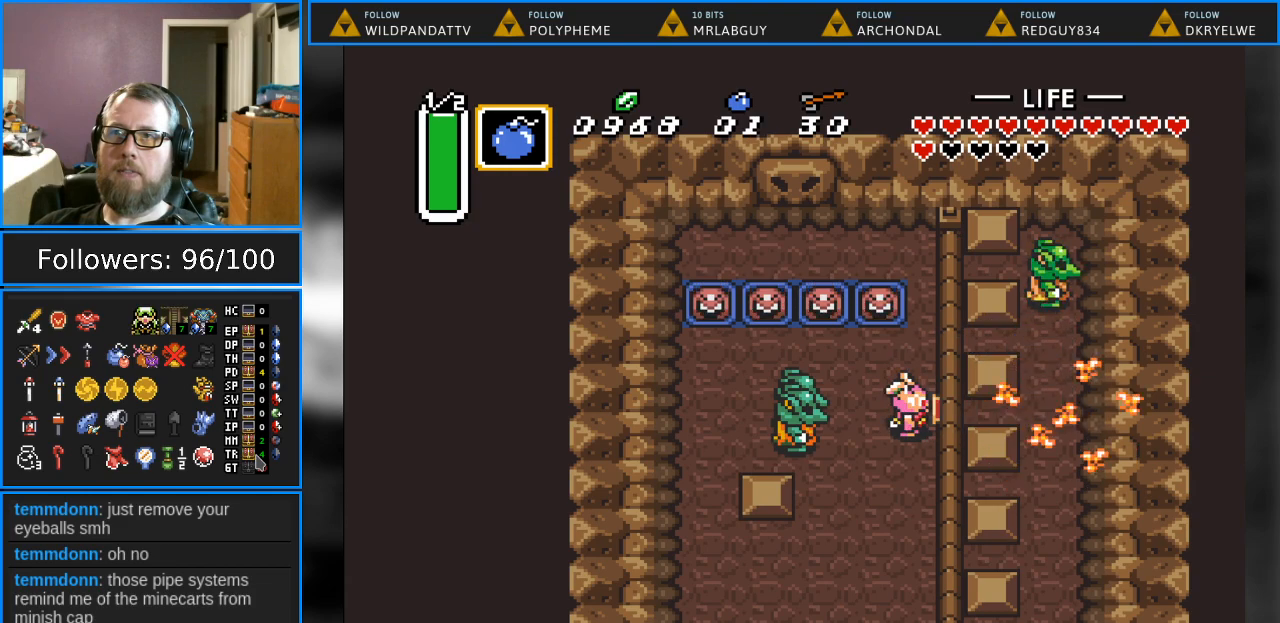
{"buttons": [], "events": []}
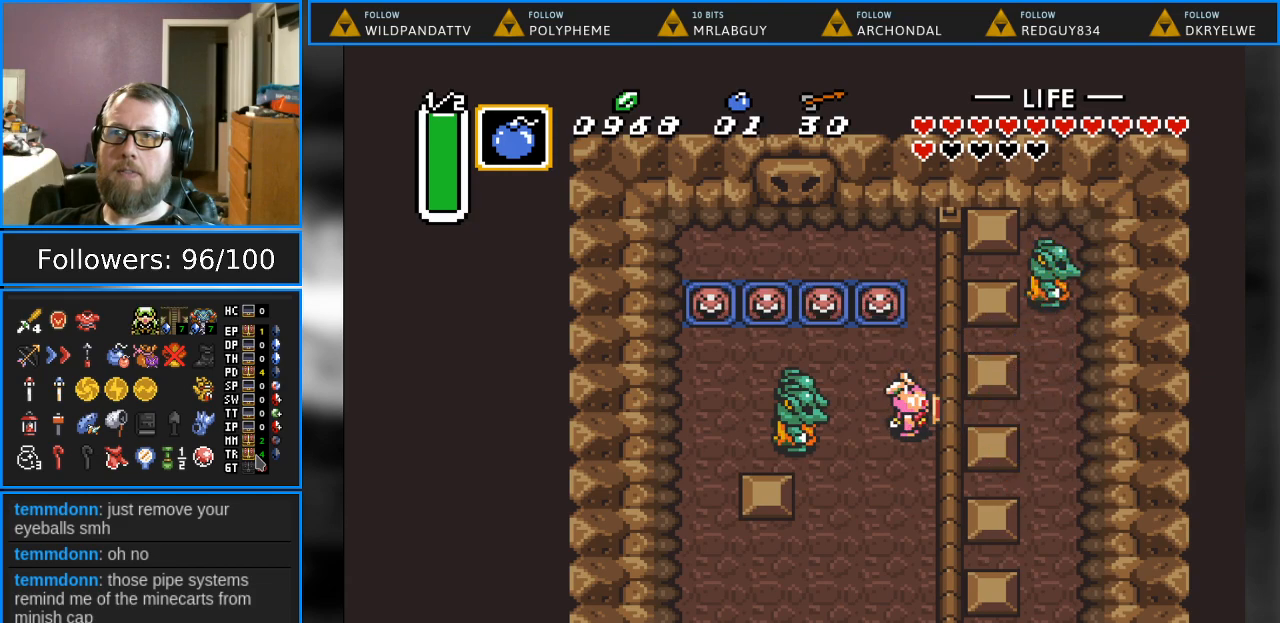
{"buttons": ["B"], "events": [[17, "DPAD_LEFT", "down"], [117, "B", "down"], [183, "DPAD_LEFT", "up"]]}
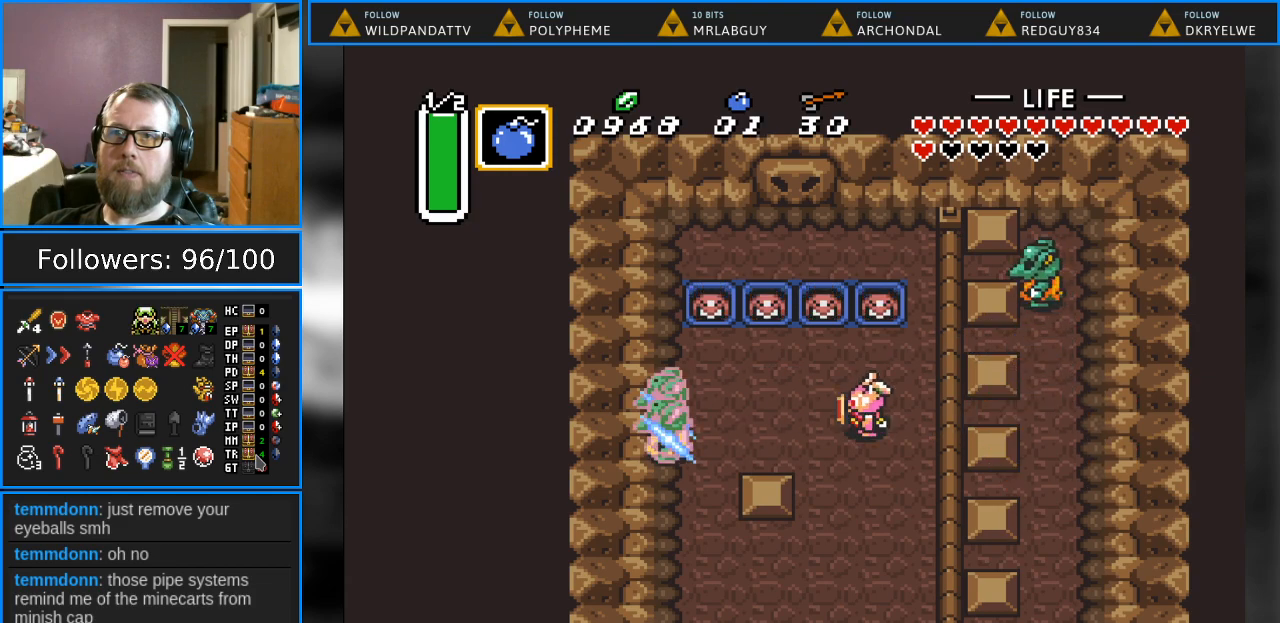
{"buttons": [], "events": [[17, "DPAD_LEFT", "down"], [183, "B", "up"], [367, "DPAD_LEFT", "up"]]}
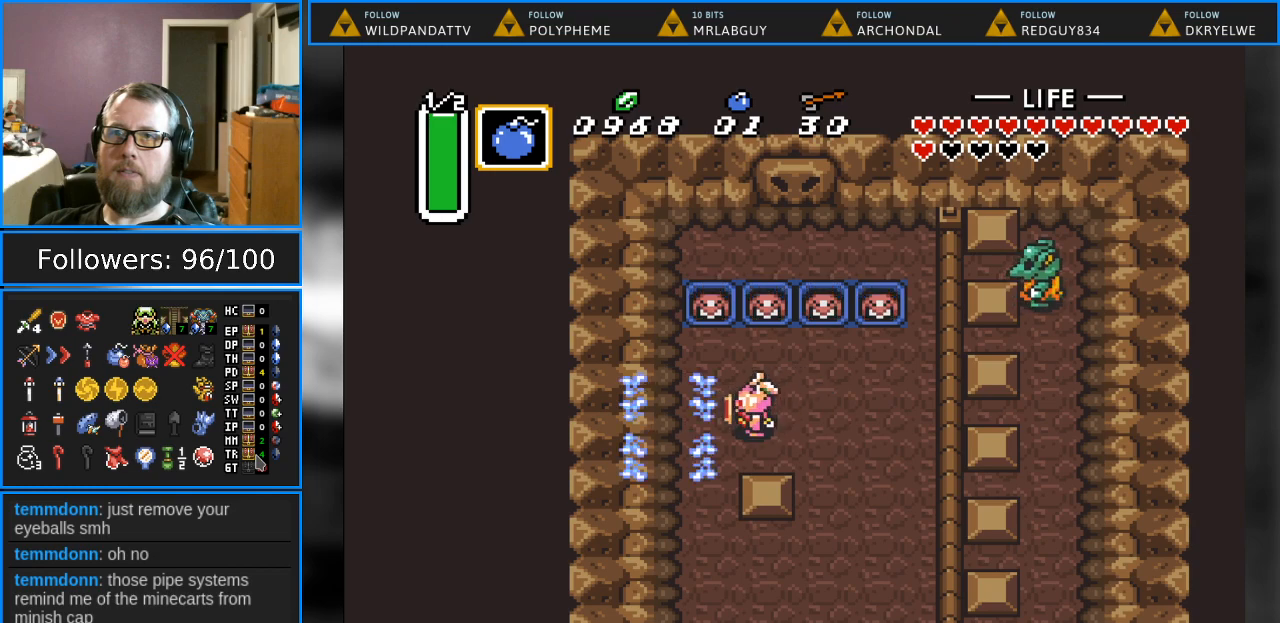
{"buttons": ["DPAD_DOWN"], "events": [[267, "DPAD_LEFT", "down"], [367, "DPAD_DOWN", "down"], [417, "DPAD_LEFT", "up"]]}
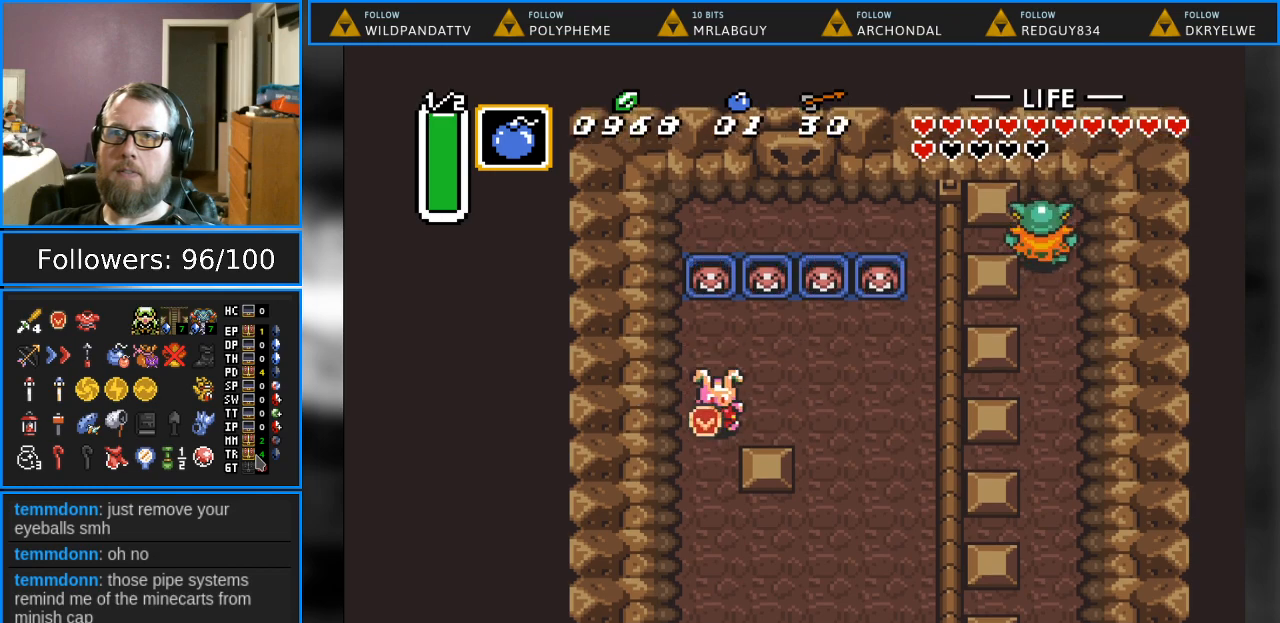
{"buttons": ["DPAD_RIGHT"], "events": [[350, "DPAD_RIGHT", "down"], [417, "DPAD_DOWN", "up"]]}
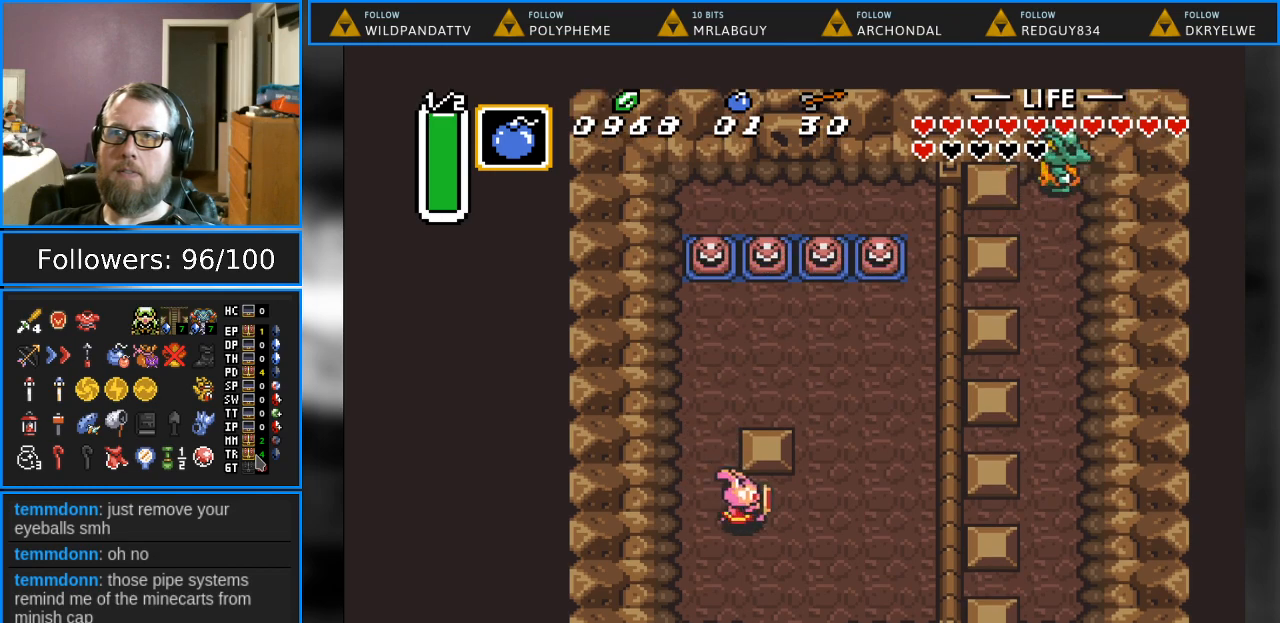
{"buttons": ["DPAD_UP"], "events": [[83, "DPAD_RIGHT", "up"], [83, "DPAD_UP", "down"]]}
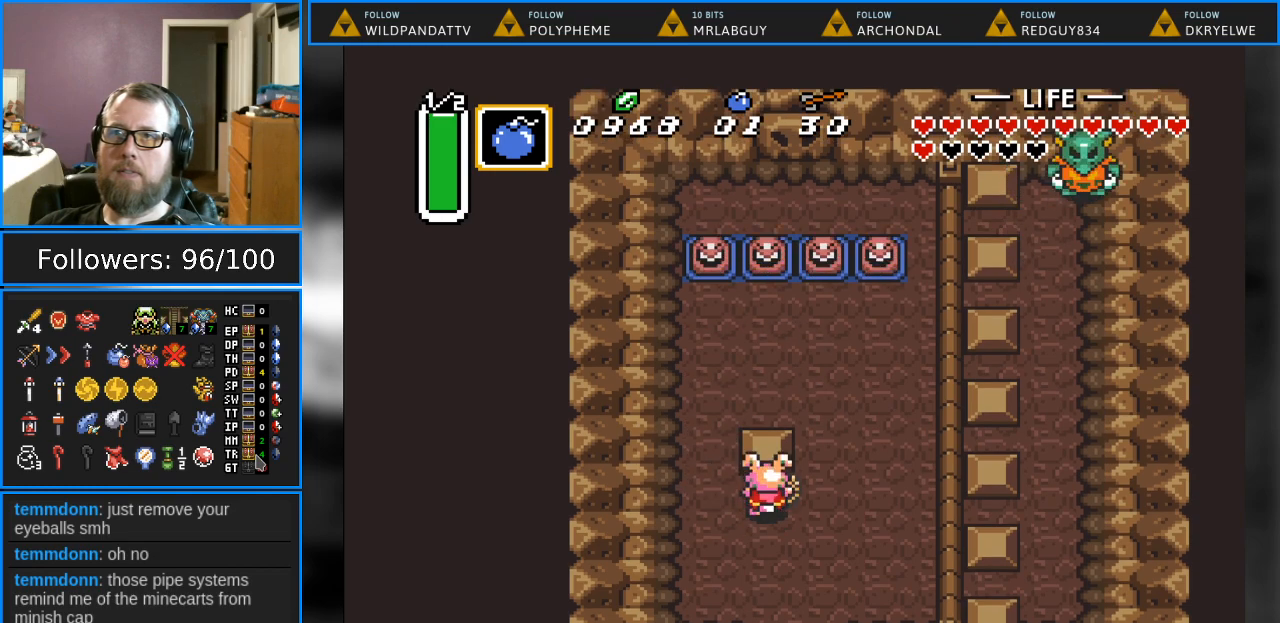
{"buttons": ["DPAD_UP"], "events": []}
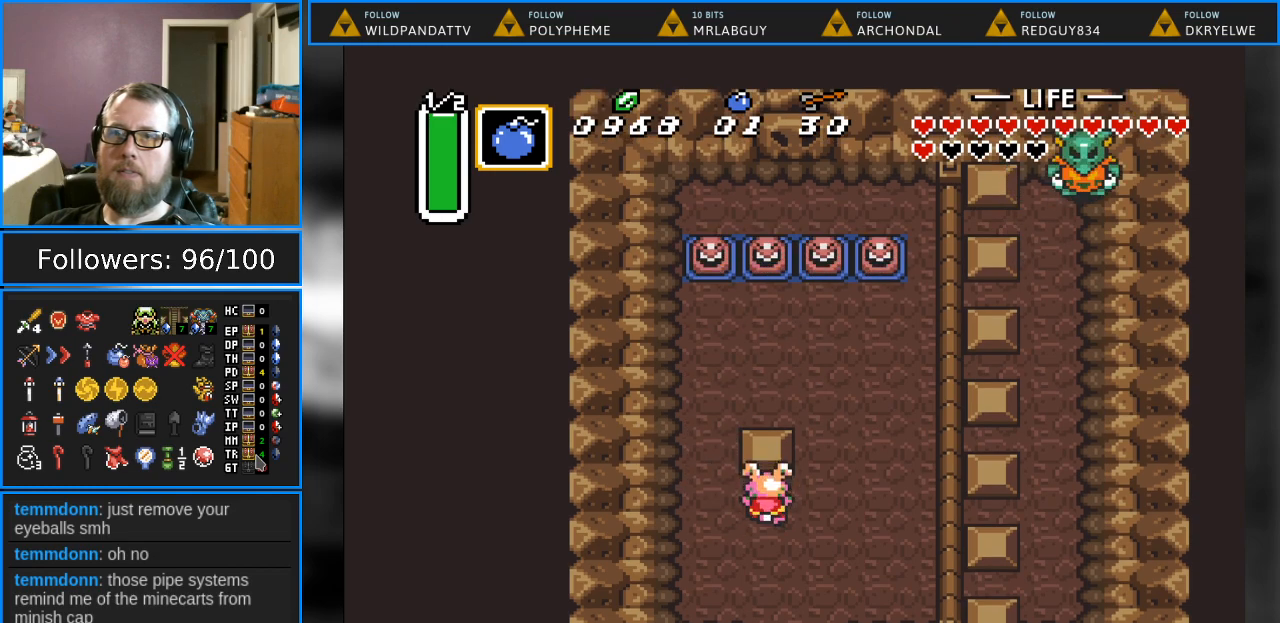
{"buttons": ["DPAD_UP"], "events": [[250, "DPAD_UP", "up"], [267, "DPAD_UP", "down"], [317, "DPAD_LEFT", "down"], [433, "DPAD_LEFT", "up"]]}
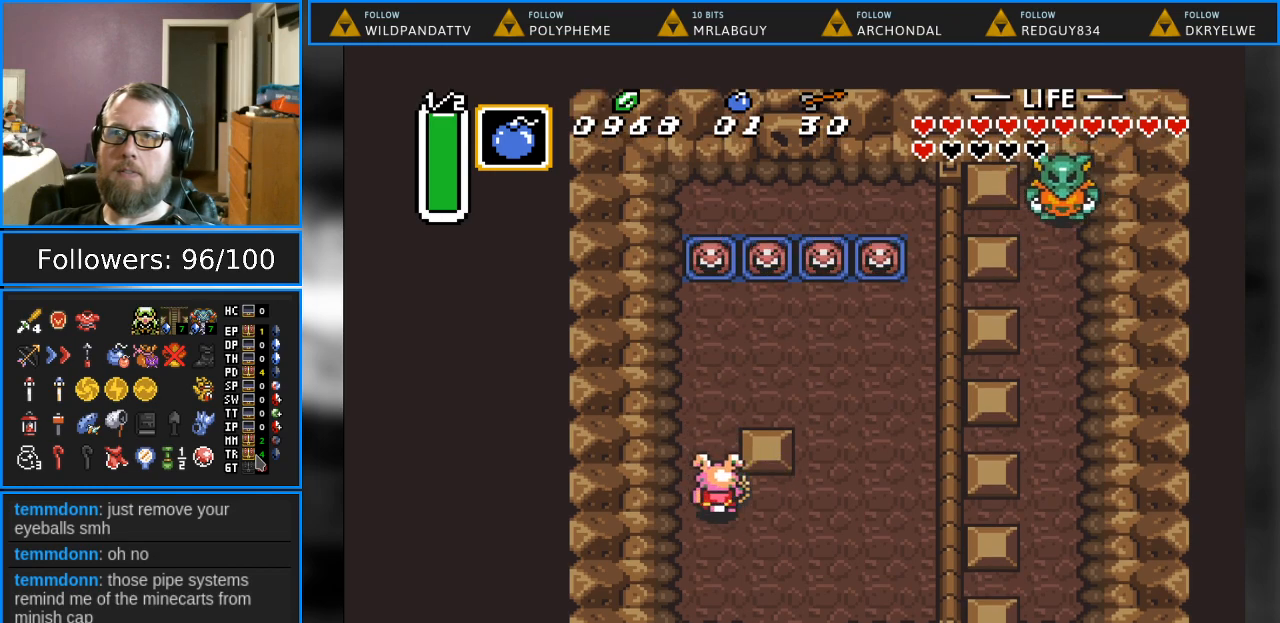
{"buttons": [], "events": [[417, "DPAD_UP", "up"]]}
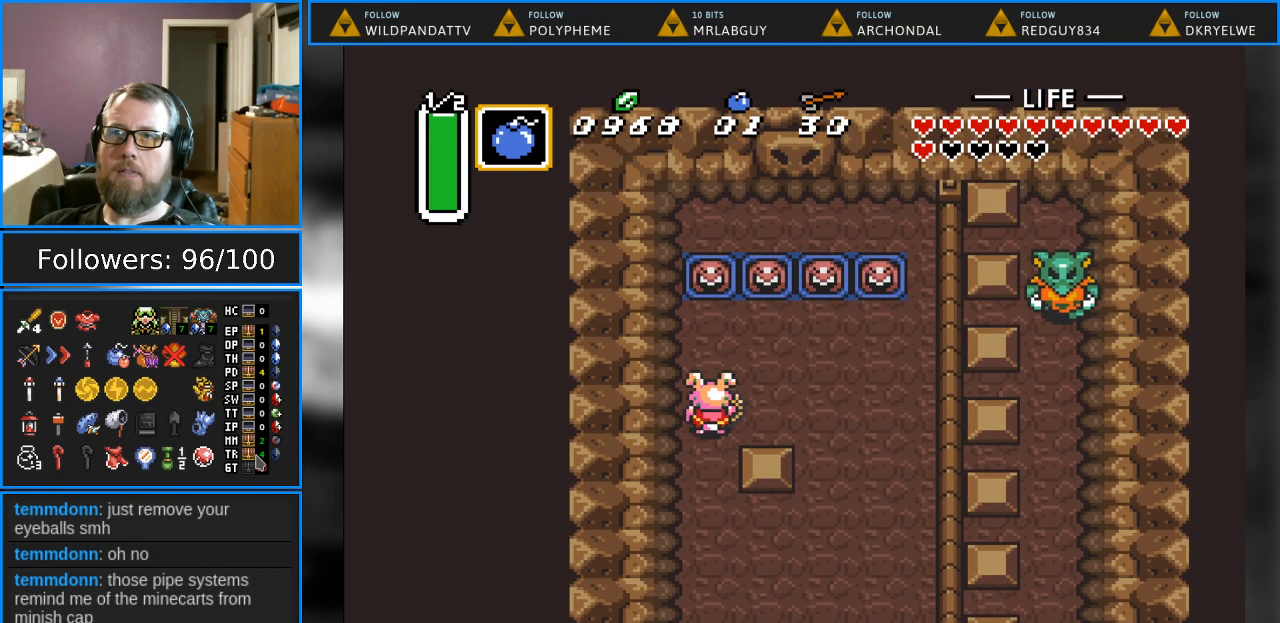
{"buttons": ["DPAD_UP"], "events": [[67, "DPAD_UP", "down"], [150, "DPAD_UP", "up"], [433, "DPAD_UP", "down"]]}
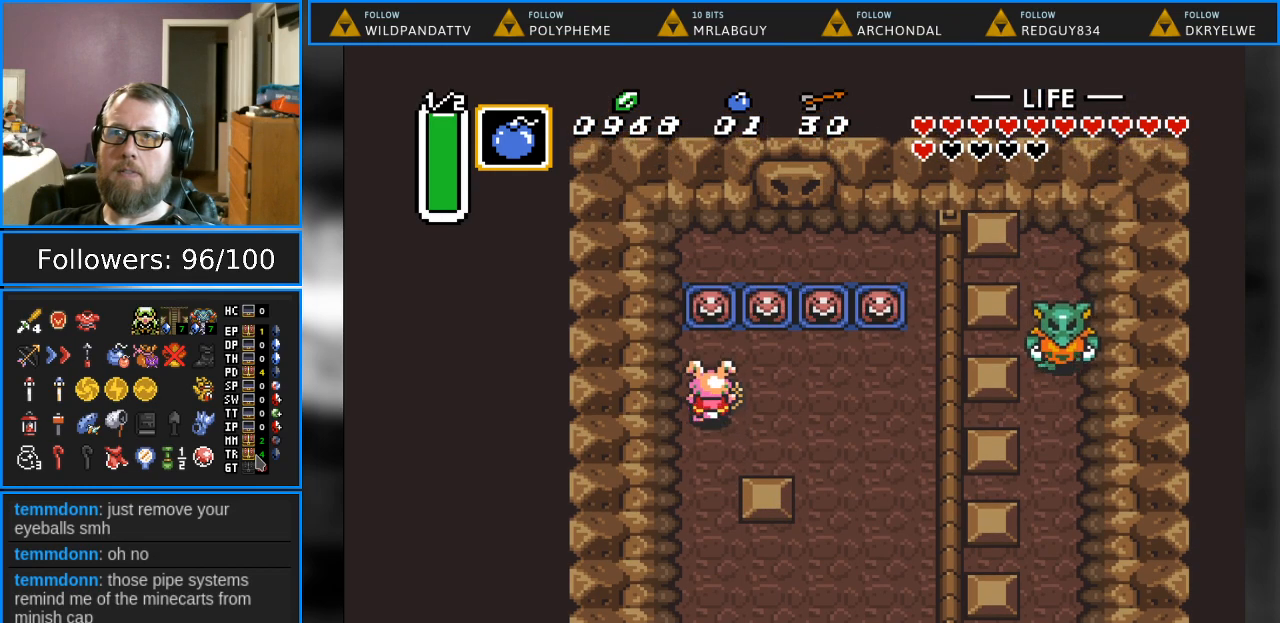
{"buttons": ["DPAD_UP"], "events": [[233, "DPAD_UP", "up"], [383, "DPAD_UP", "down"]]}
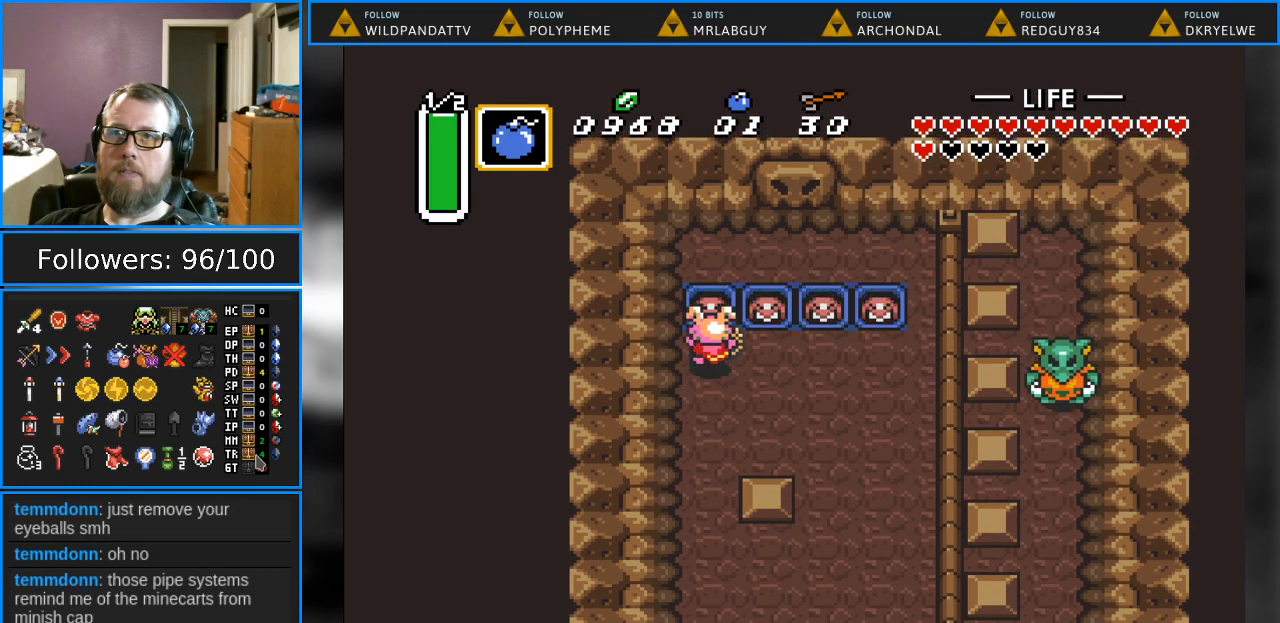
{"buttons": ["DPAD_LEFT"], "events": [[17, "DPAD_UP", "up"], [383, "DPAD_LEFT", "down"]]}
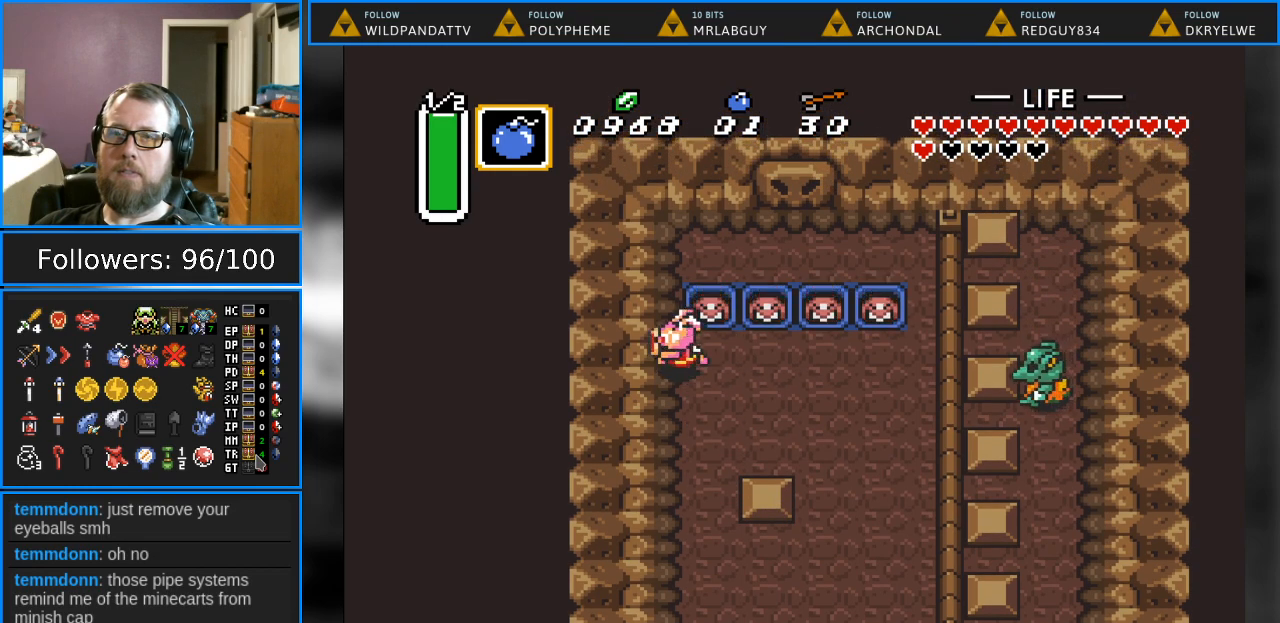
{"buttons": ["DPAD_DOWN", "DPAD_RIGHT"], "events": [[83, "DPAD_LEFT", "up"], [233, "DPAD_RIGHT", "down"], [483, "DPAD_DOWN", "down"]]}
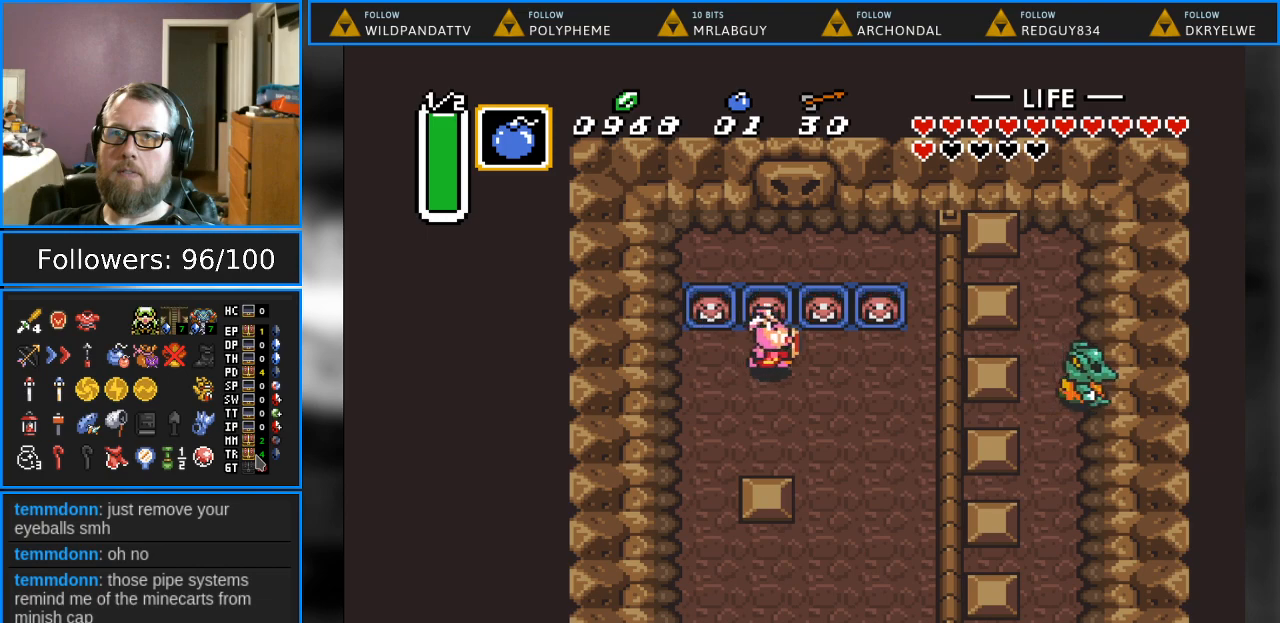
{"buttons": ["DPAD_DOWN"], "events": [[333, "DPAD_RIGHT", "up"]]}
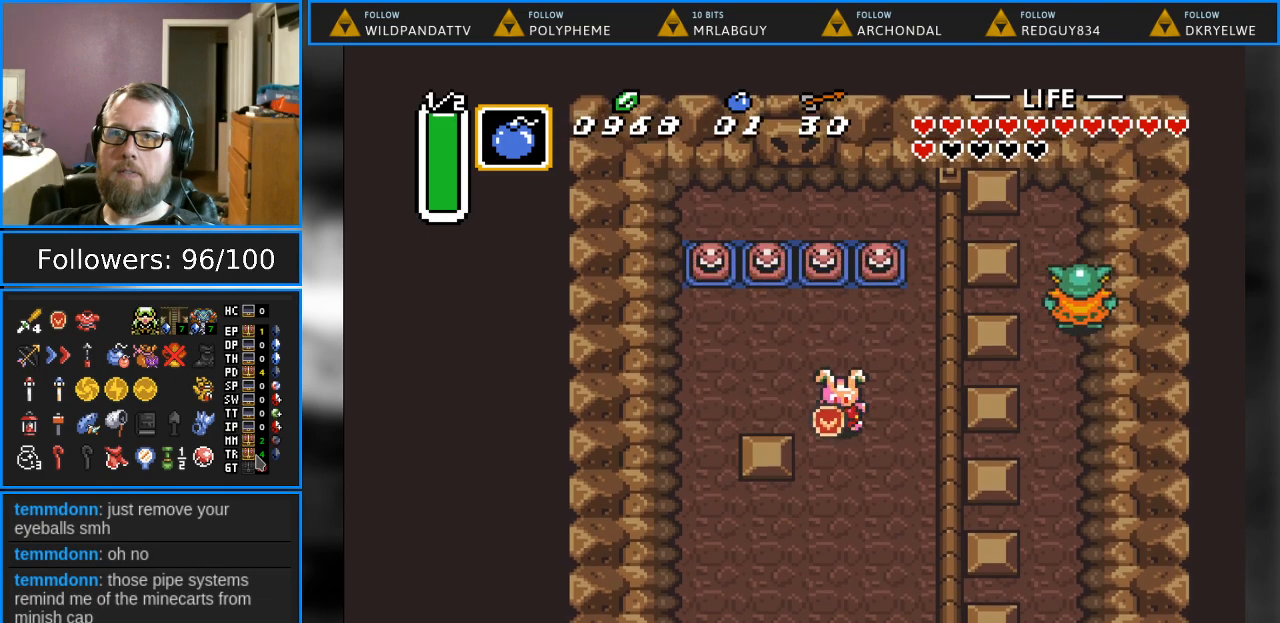
{"buttons": ["A", "DPAD_LEFT"], "events": [[67, "DPAD_LEFT", "down"], [167, "DPAD_DOWN", "up"], [317, "A", "down"]]}
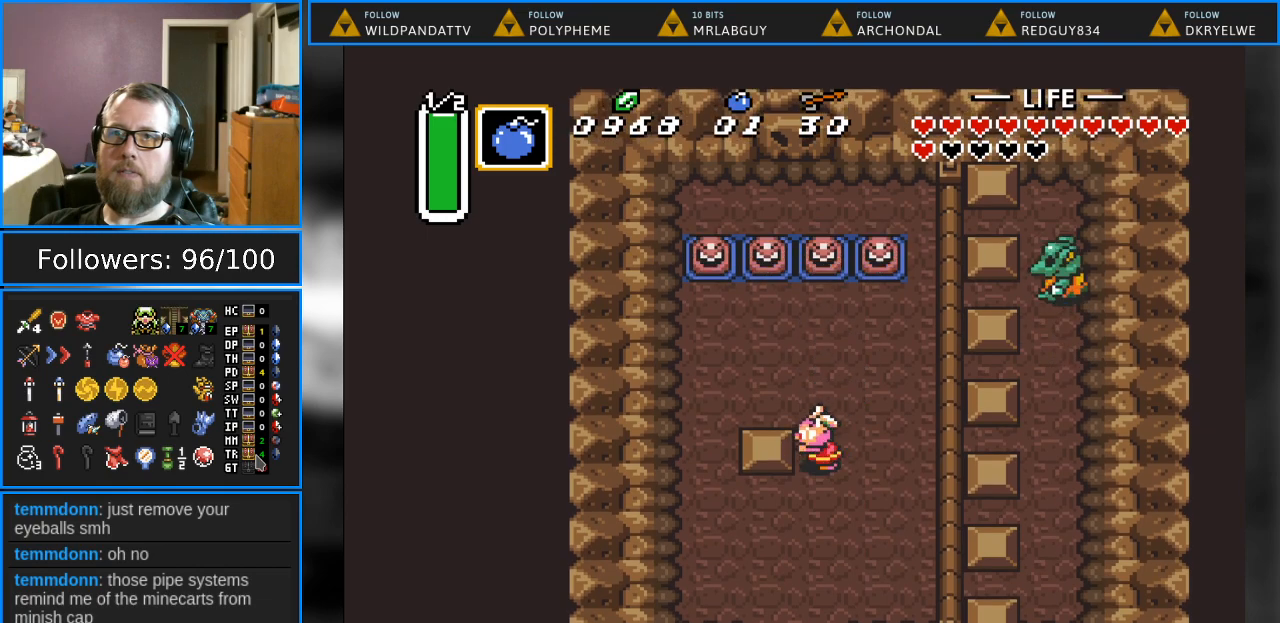
{"buttons": ["A", "DPAD_RIGHT"], "events": [[333, "DPAD_LEFT", "up"], [383, "DPAD_RIGHT", "down"]]}
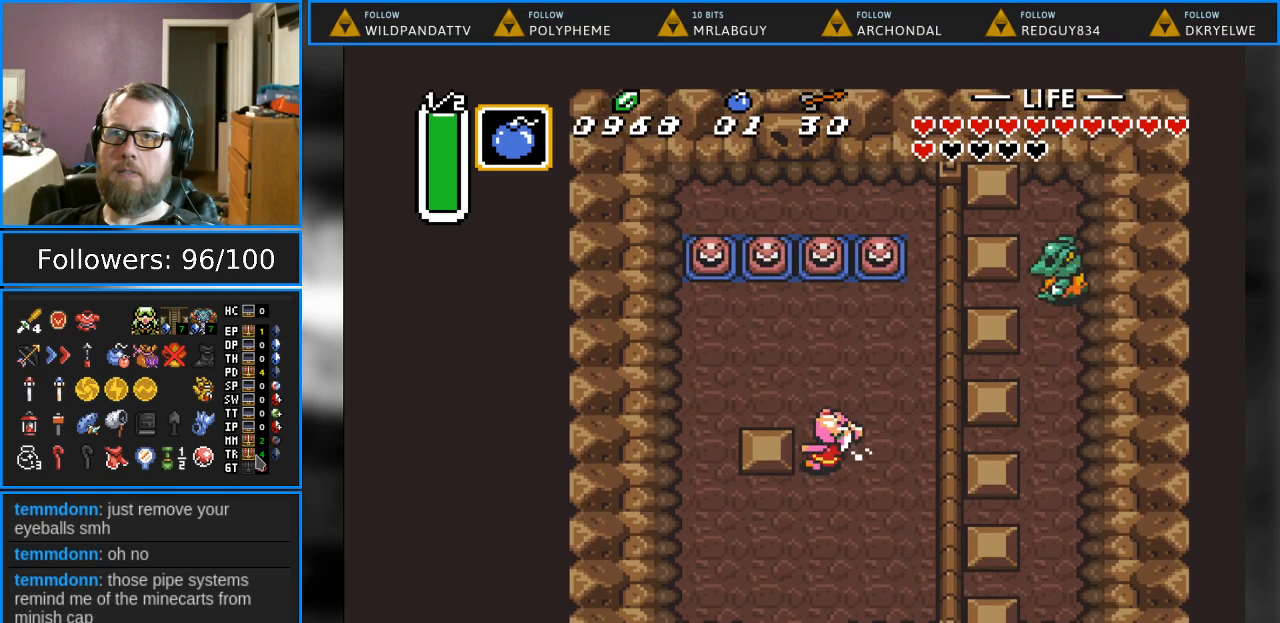
{"buttons": ["A", "DPAD_DOWN", "DPAD_RIGHT"], "events": [[433, "DPAD_DOWN", "down"]]}
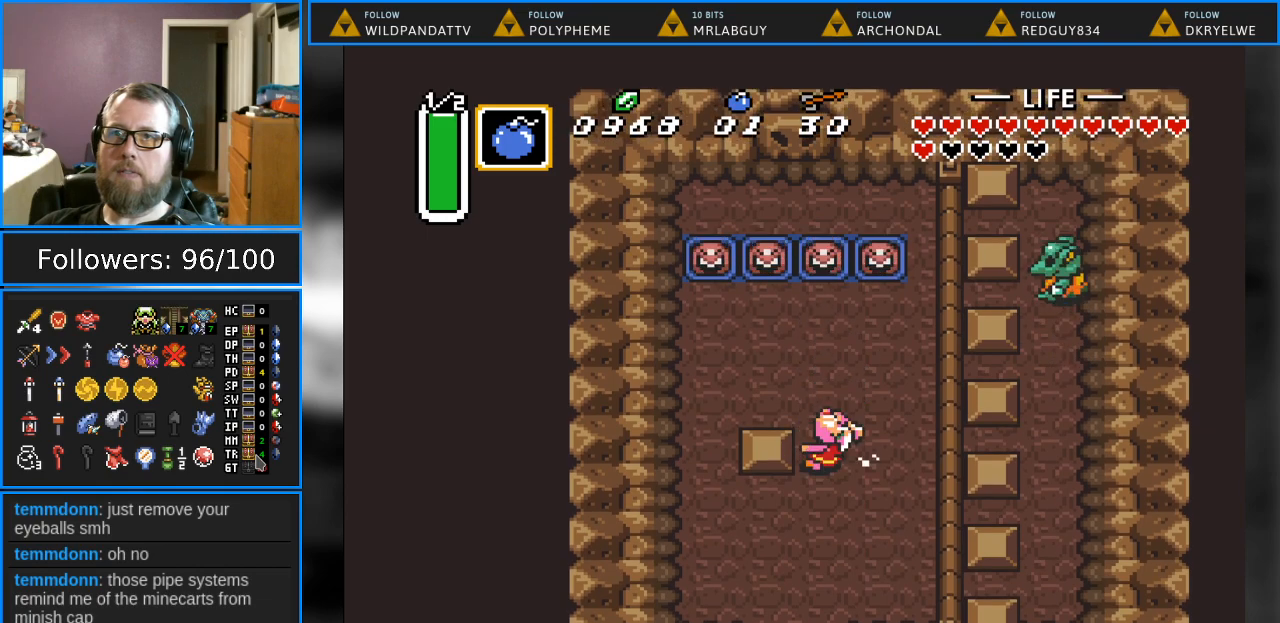
{"buttons": ["DPAD_DOWN"], "events": [[117, "DPAD_DOWN", "up"], [283, "DPAD_RIGHT", "up"], [317, "DPAD_DOWN", "down"], [367, "A", "up"]]}
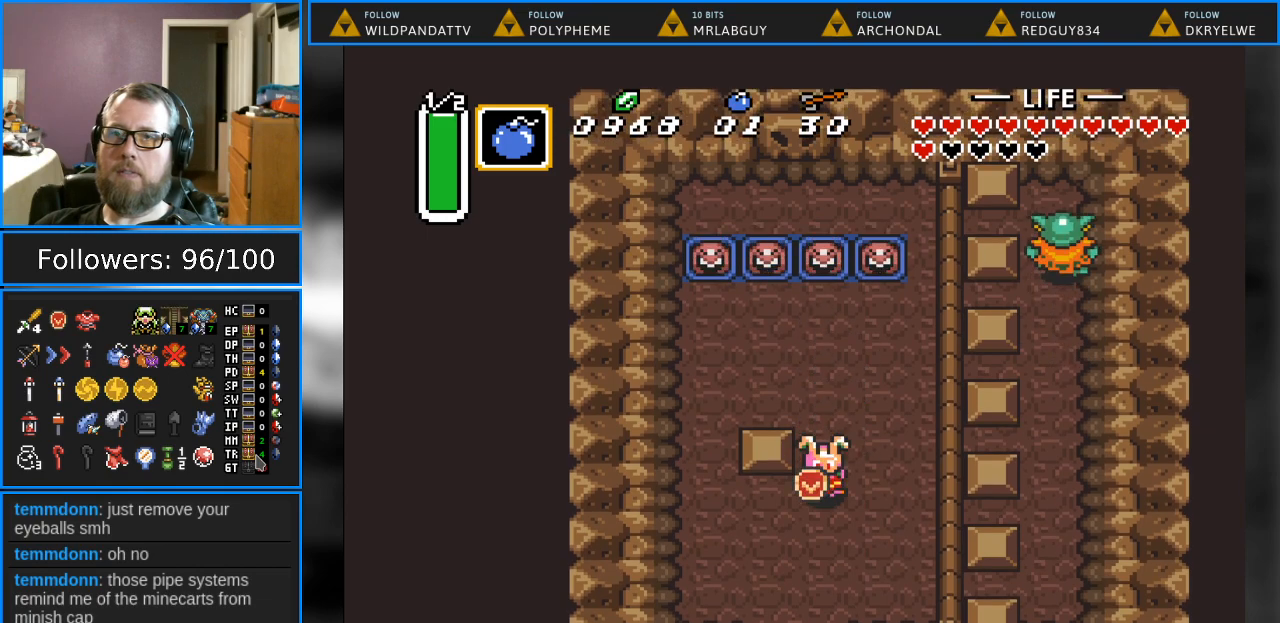
{"buttons": ["A", "DPAD_UP"], "events": [[17, "DPAD_DOWN", "up"], [17, "DPAD_LEFT", "down"], [183, "DPAD_UP", "down"], [217, "DPAD_LEFT", "up"], [417, "A", "down"]]}
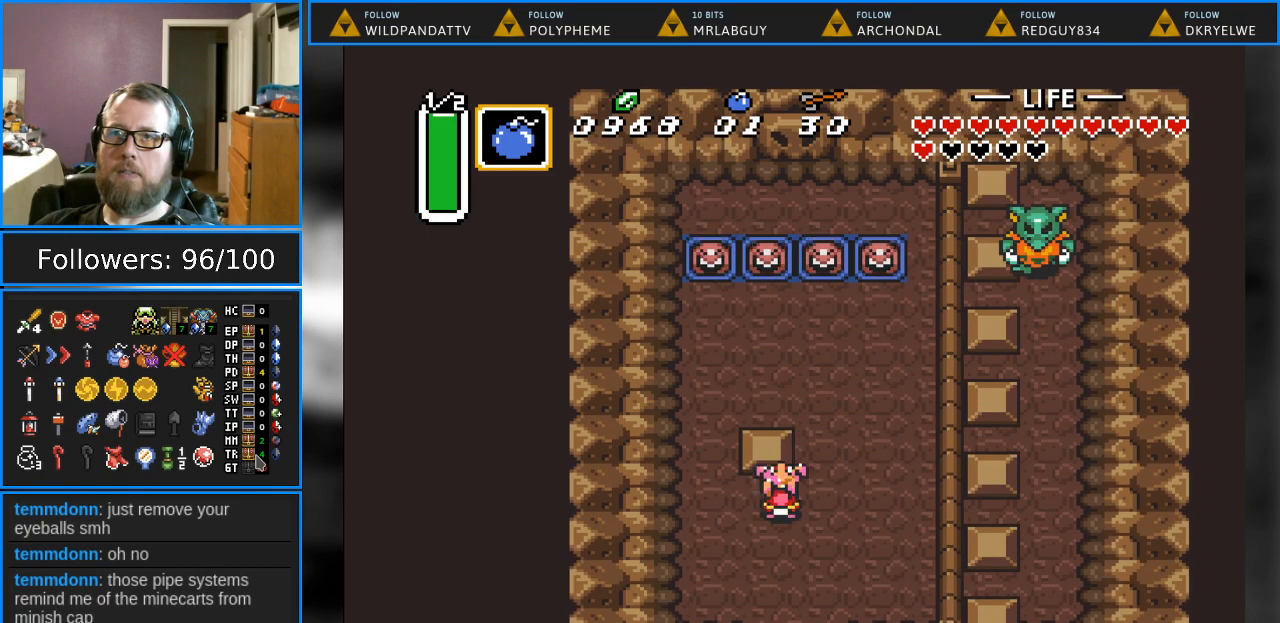
{"buttons": ["A", "DPAD_UP"], "events": []}
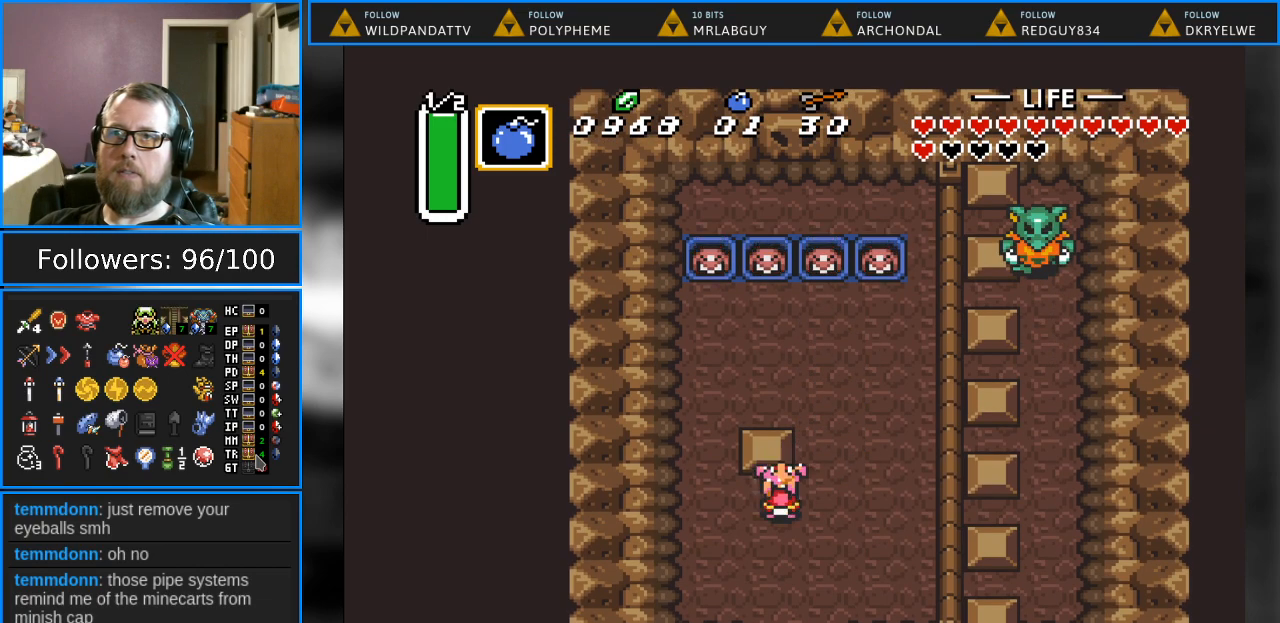
{"buttons": ["A", "DPAD_DOWN"], "events": [[367, "DPAD_UP", "up"], [433, "DPAD_DOWN", "down"]]}